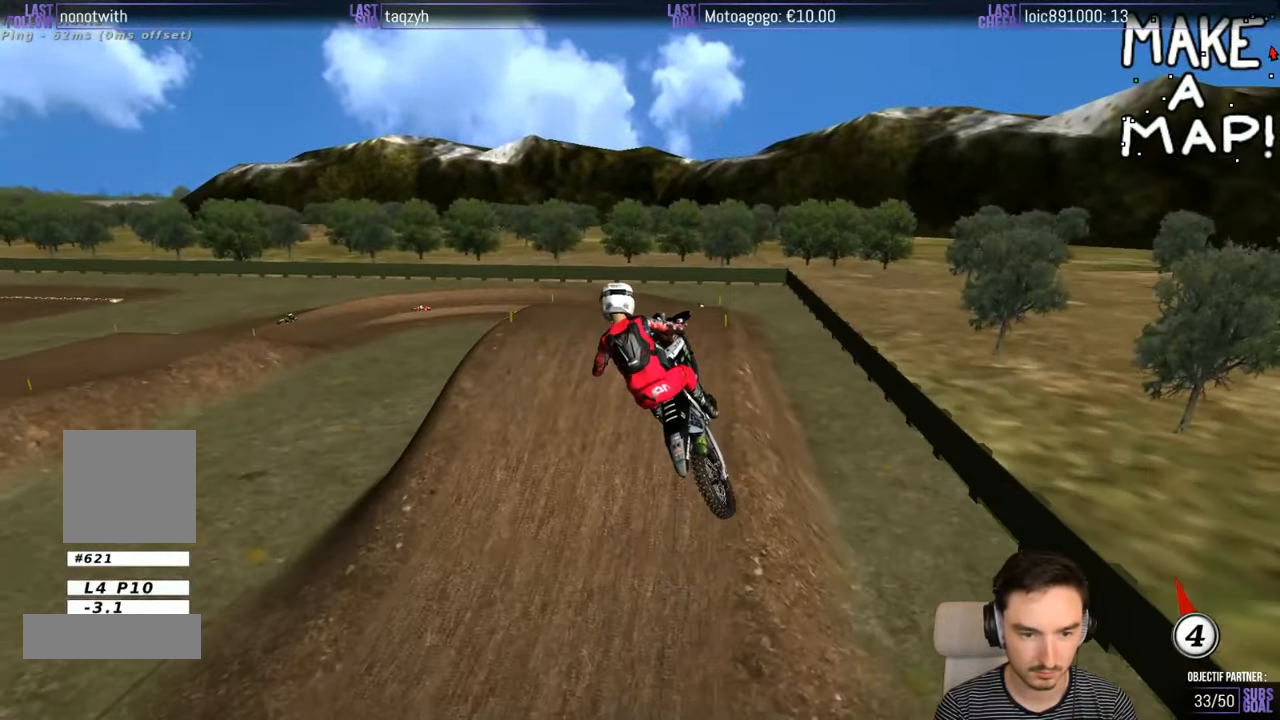
Gameplay with a controller (Xbox layout); each line is a JSON object with the inputs held at the frame after it. "events" lists button and stick changes between this image and that frame as [ms after this image, input, new state], when the widget could be followed in between. Not read: L1 L3 R3.
{"buttons": [], "left_stick": "center", "right_stick": "center", "events": [[350, "left_stick", "center"]]}
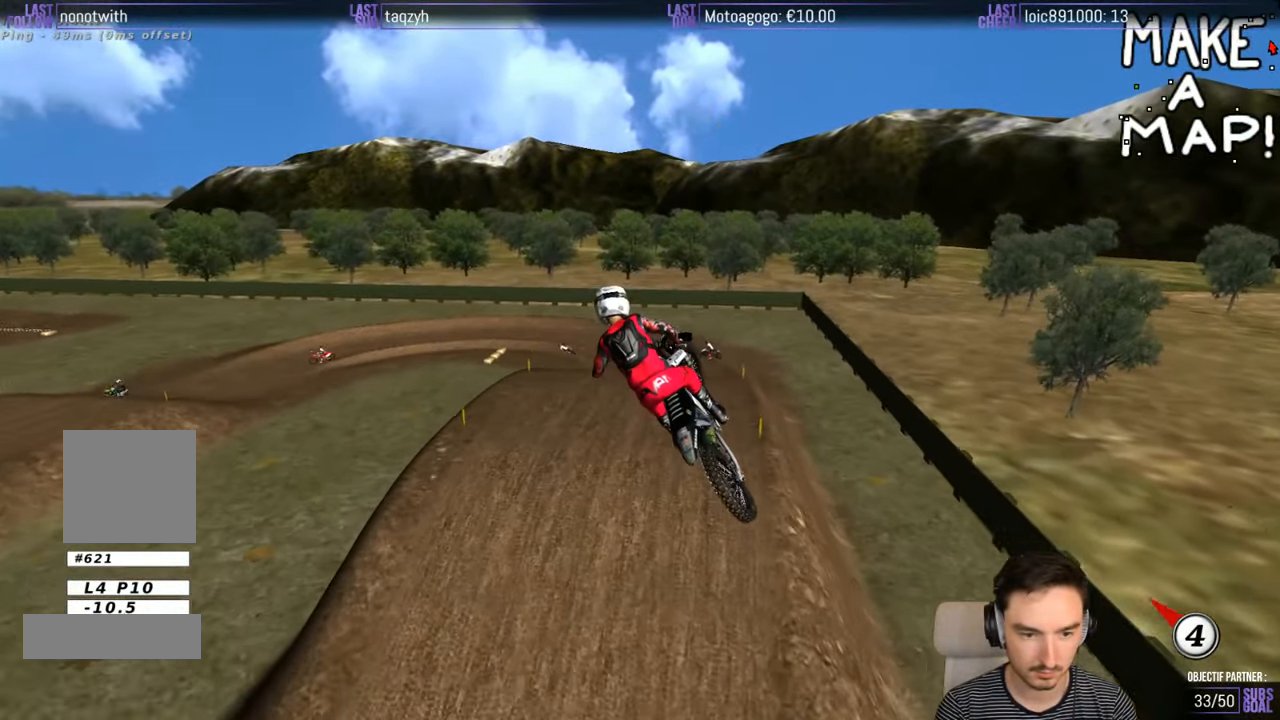
{"buttons": [], "left_stick": "center", "right_stick": "center", "events": [[150, "R2", "down"], [400, "R2", "up"]]}
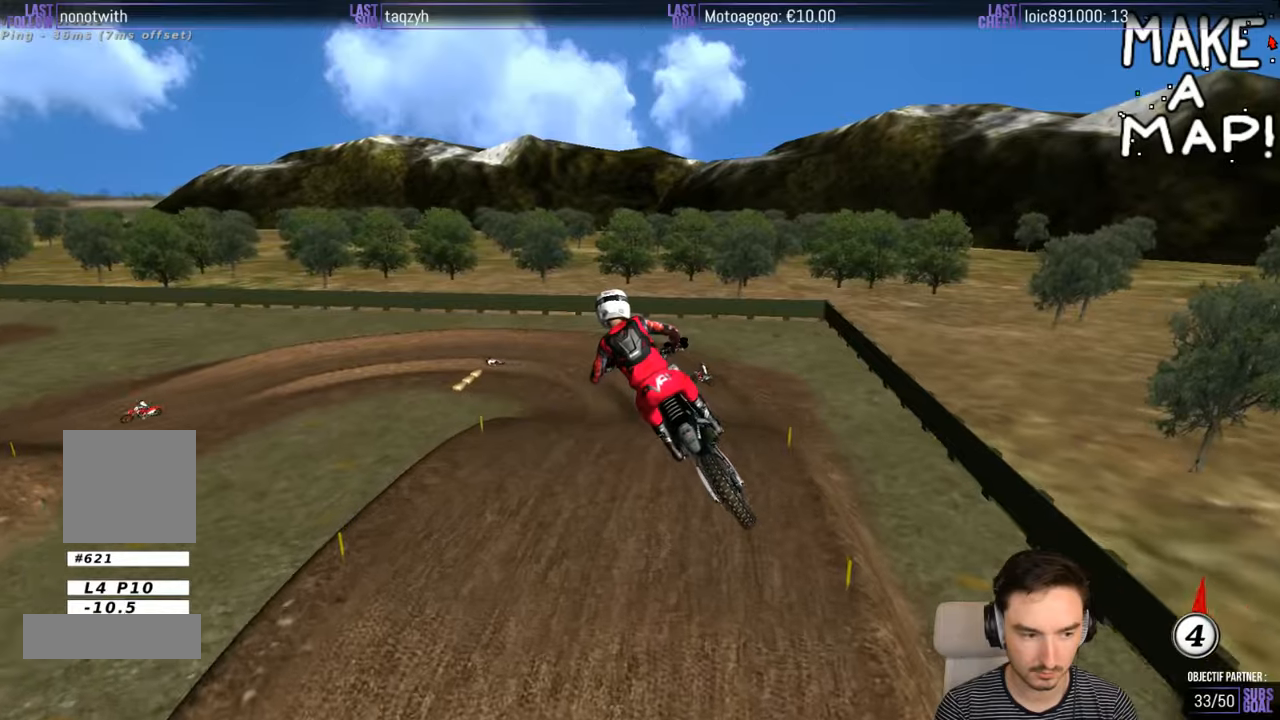
{"buttons": [], "left_stick": "center", "right_stick": "center", "events": [[16, "left_stick", "down-left"], [150, "left_stick", "center"], [300, "left_stick", "right"], [400, "left_stick", "center"]]}
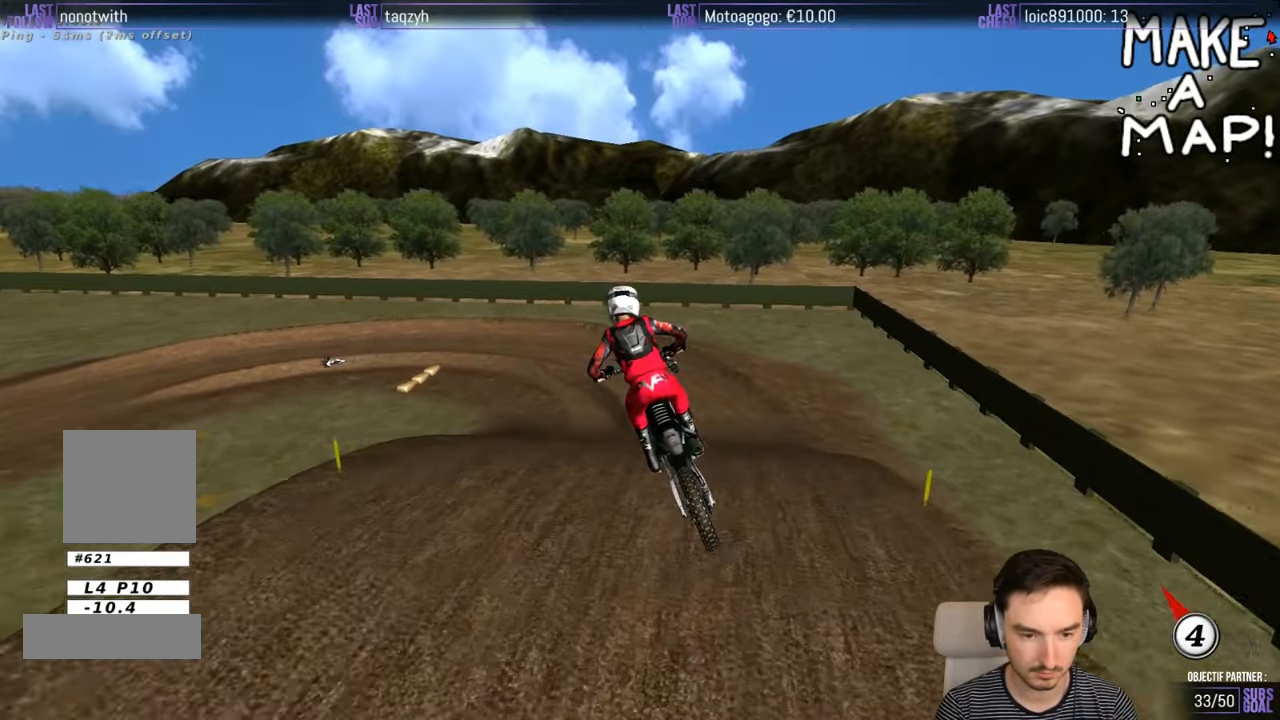
{"buttons": ["R2"], "left_stick": "down-left", "right_stick": "center", "events": [[250, "left_stick", "down-left"], [400, "R2", "down"]]}
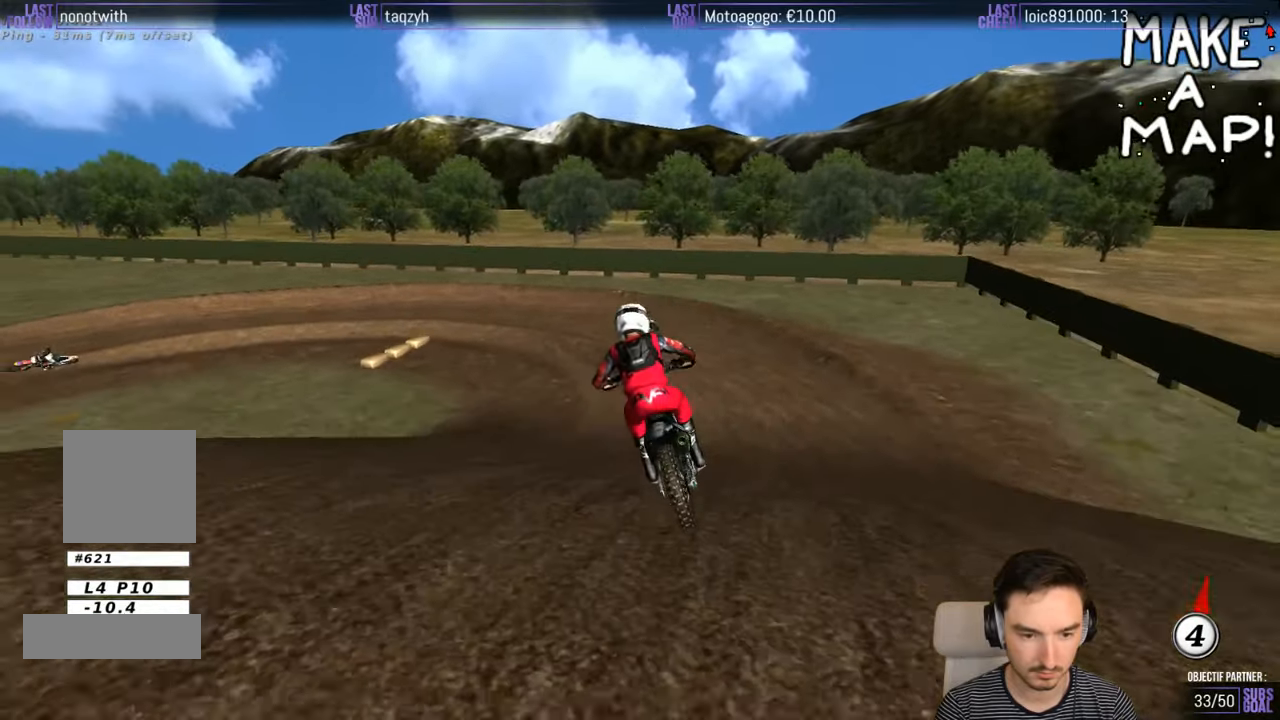
{"buttons": [], "left_stick": "center", "right_stick": "center", "events": [[150, "left_stick", "center"], [250, "R2", "up"], [400, "X", "down"], [500, "X", "up"]]}
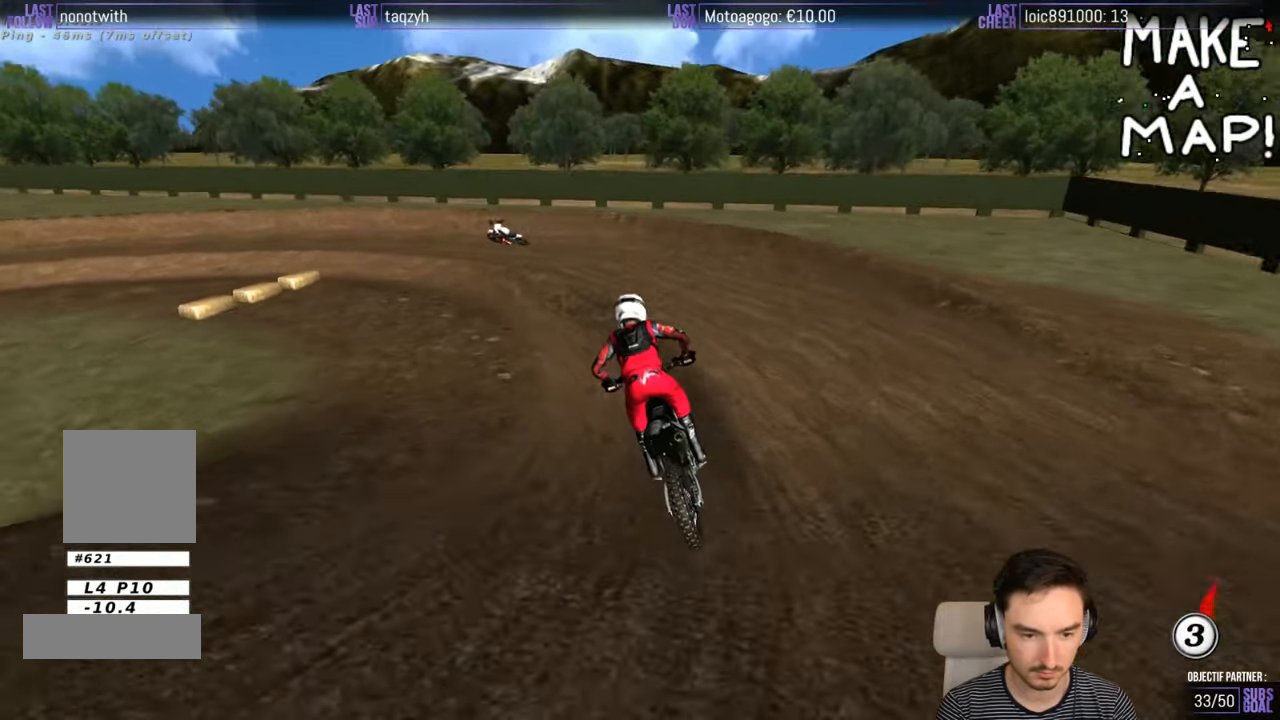
{"buttons": [], "left_stick": "down-left", "right_stick": "center", "events": [[100, "X", "down"], [150, "left_stick", "down-left"], [166, "X", "up"]]}
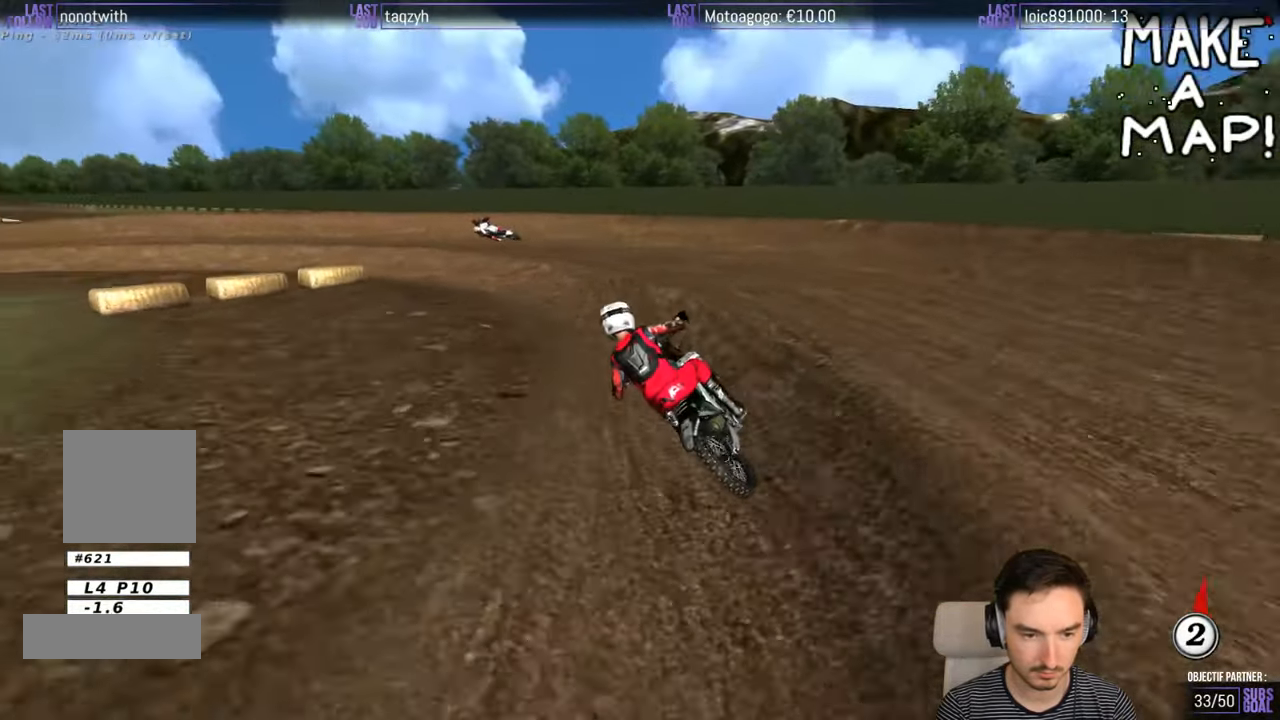
{"buttons": ["R2"], "left_stick": "down-right", "right_stick": "center", "events": [[350, "left_stick", "right"], [450, "R2", "down"], [500, "left_stick", "down-right"]]}
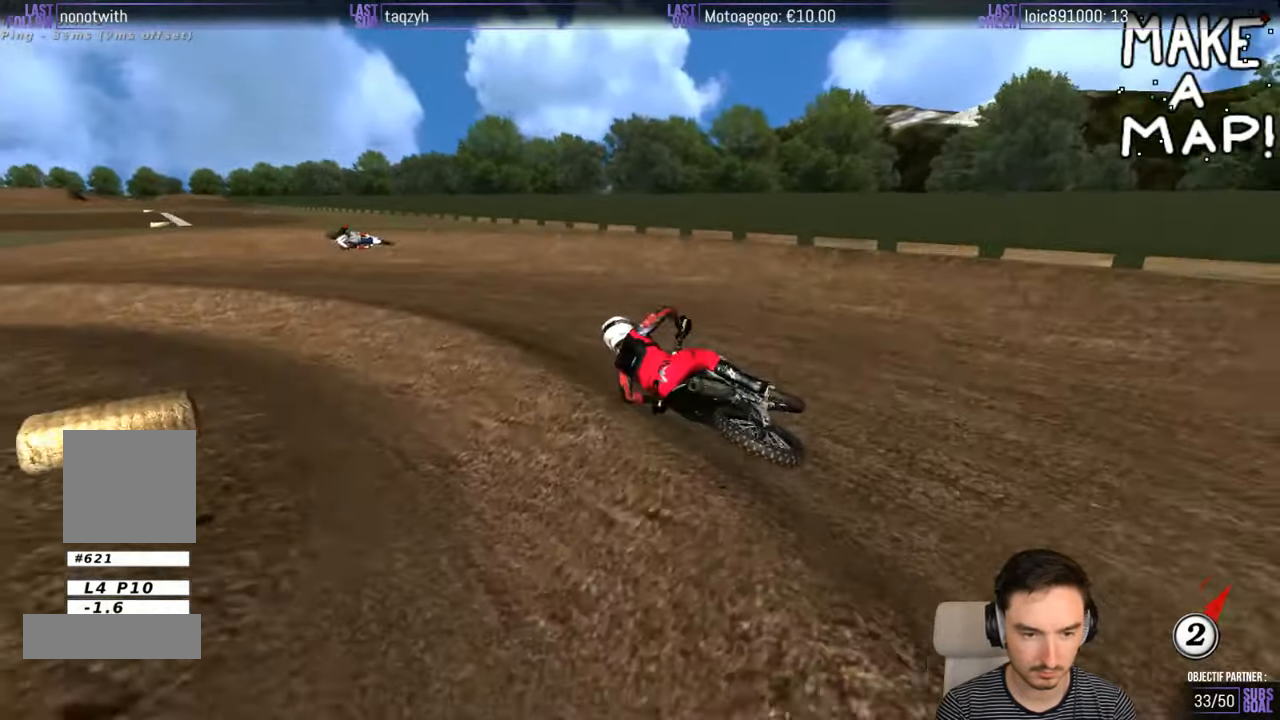
{"buttons": [], "left_stick": "down-right", "right_stick": "center", "events": [[350, "R2", "up"]]}
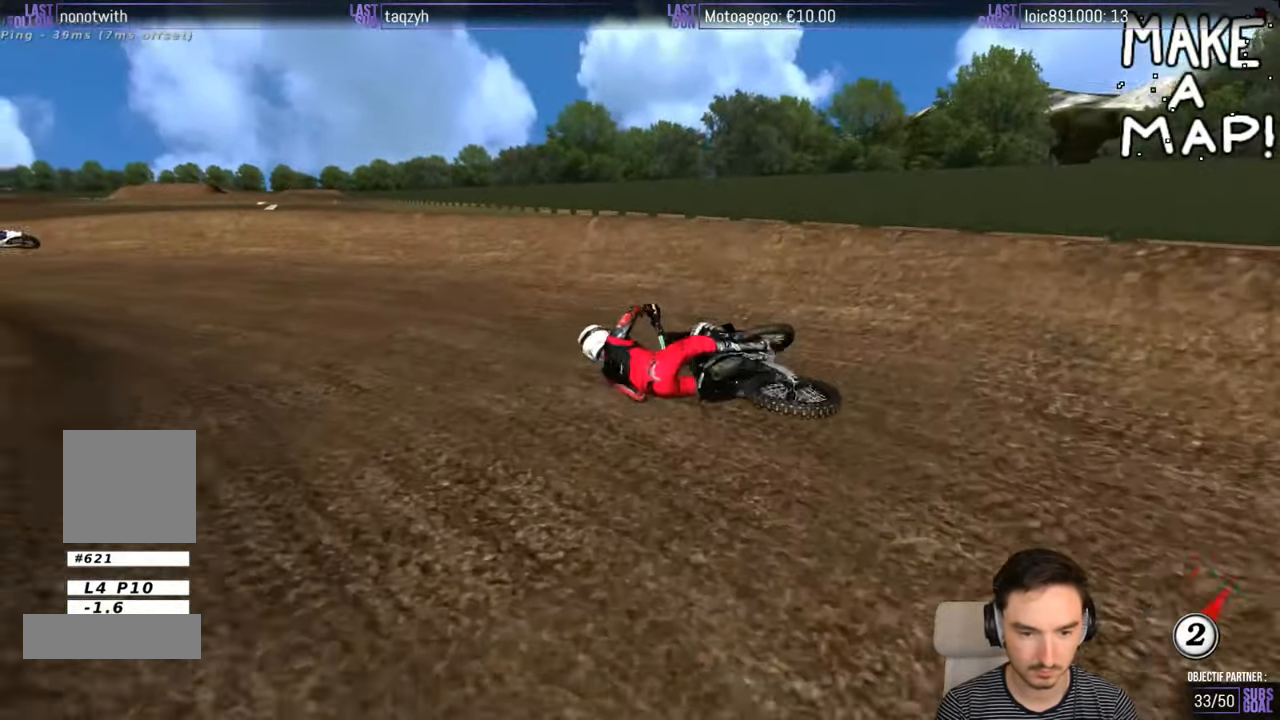
{"buttons": ["R2"], "left_stick": "right", "right_stick": "center", "events": [[316, "left_stick", "center"], [416, "left_stick", "right"], [466, "R2", "down"]]}